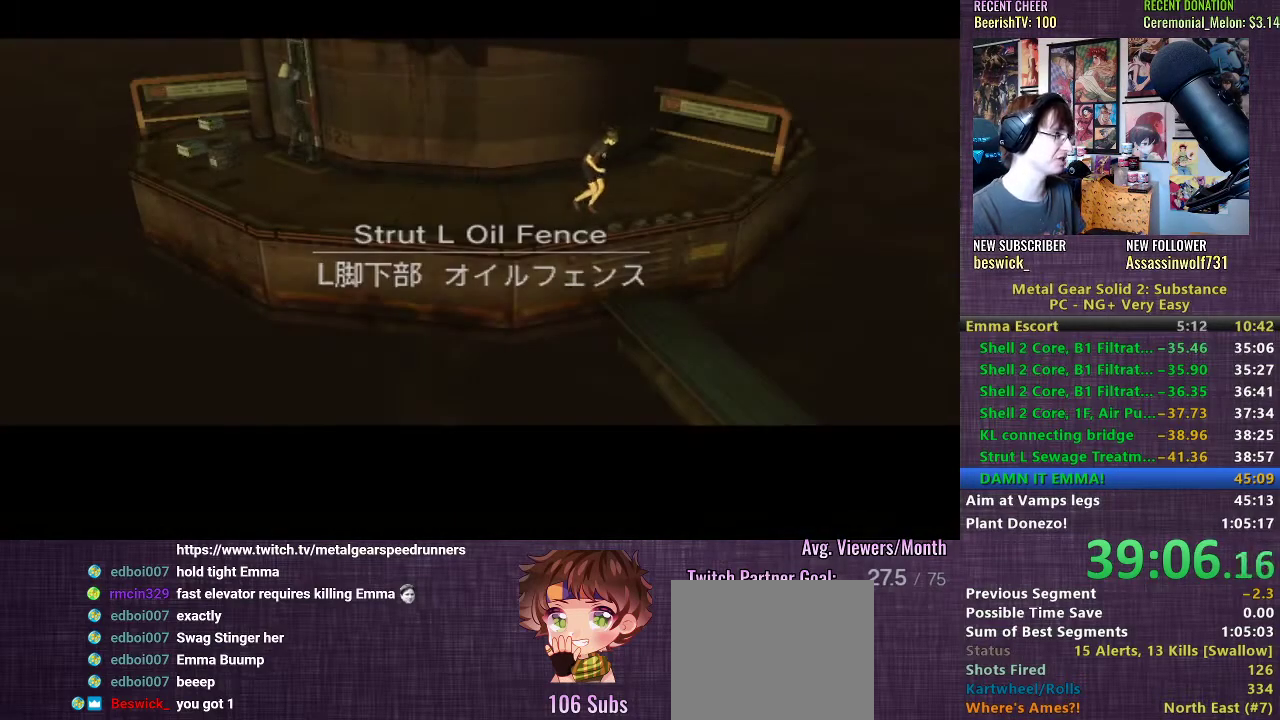
Gameplay with a controller (PlayStation layout); each line is a JSON object with the inputs held at the frame after it. "events" lists button and stick changes between this image and that frame as [ms after this image, input, new state], when the widget could be followed in between. Not read: L3.
{"buttons": [], "left_stick": "center", "right_stick": "center", "events": [[67, "CROSS", "up"], [150, "CROSS", "down"], [233, "CROSS", "up"], [400, "CROSS", "down"], [483, "CROSS", "up"]]}
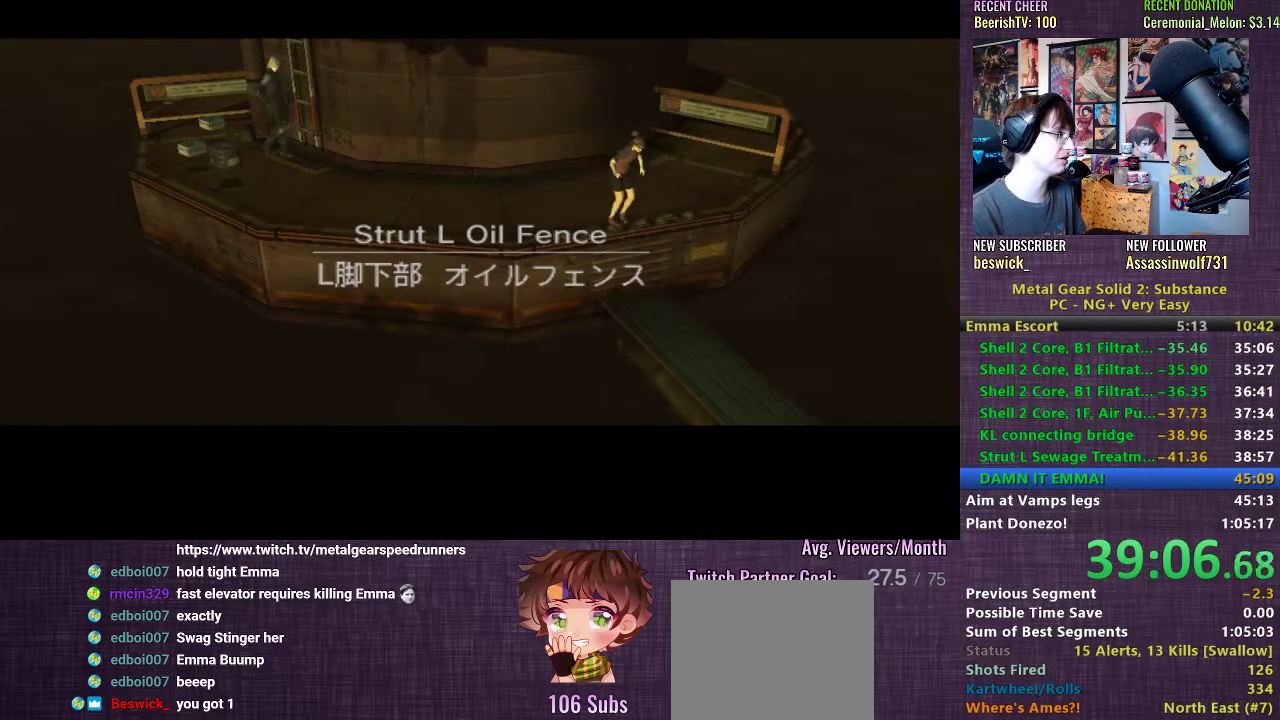
{"buttons": [], "left_stick": "center", "right_stick": "center", "events": []}
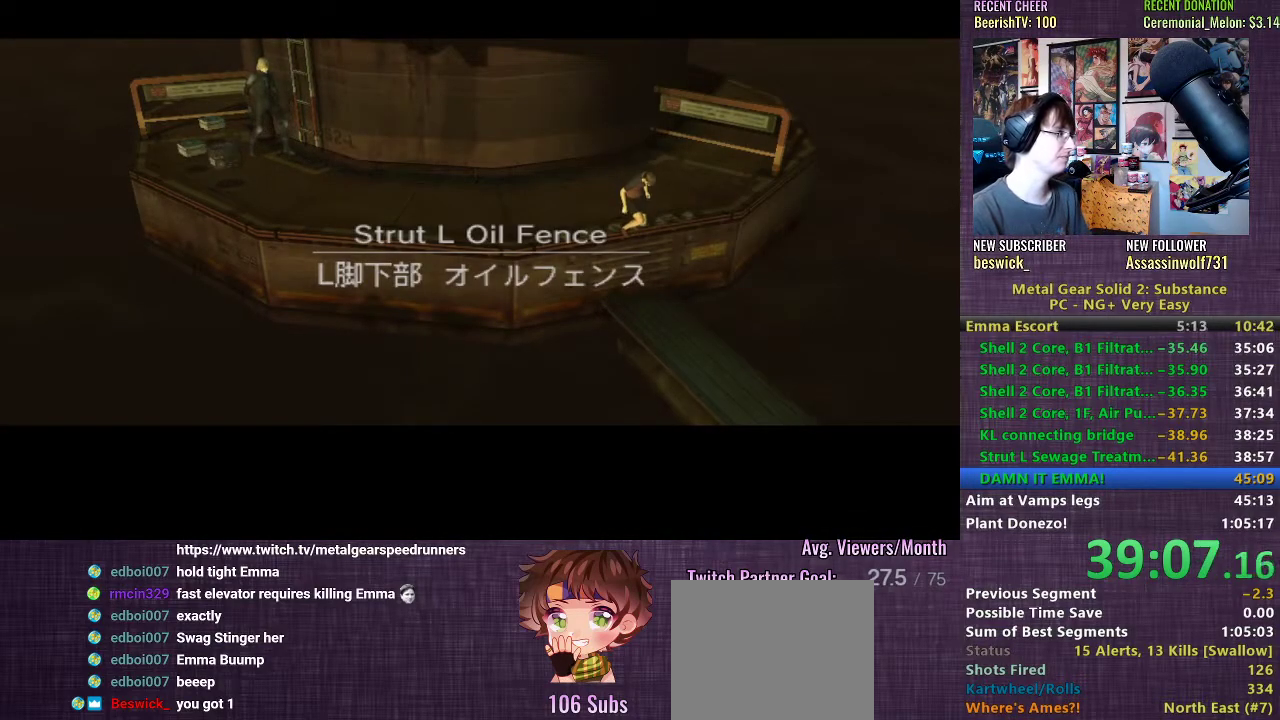
{"buttons": [], "left_stick": "center", "right_stick": "center", "events": []}
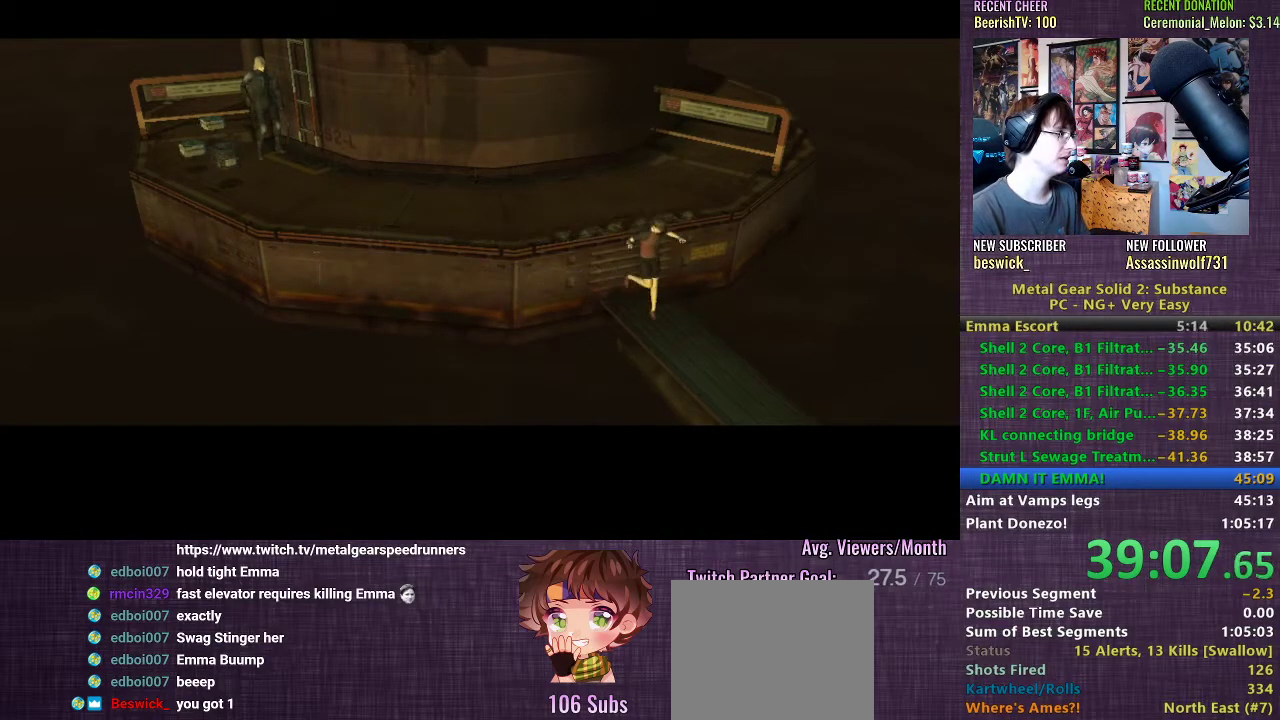
{"buttons": [], "left_stick": "center", "right_stick": "center", "events": []}
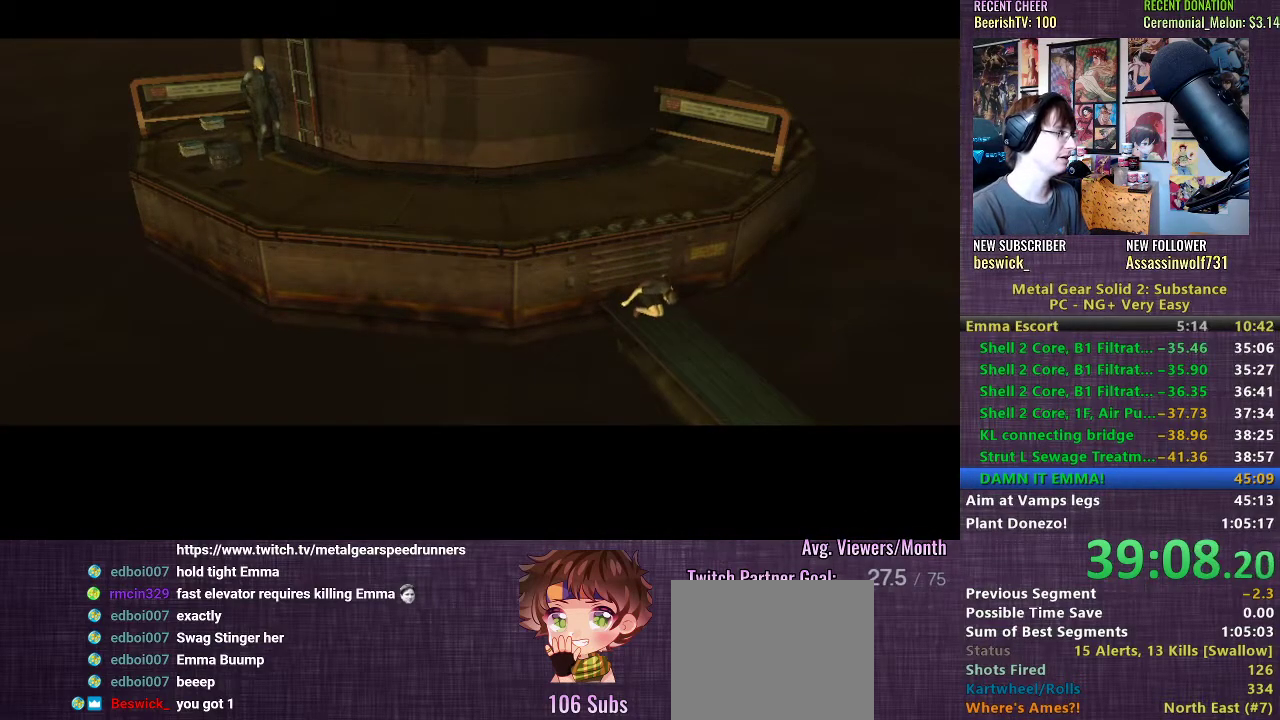
{"buttons": [], "left_stick": "center", "right_stick": "center", "events": []}
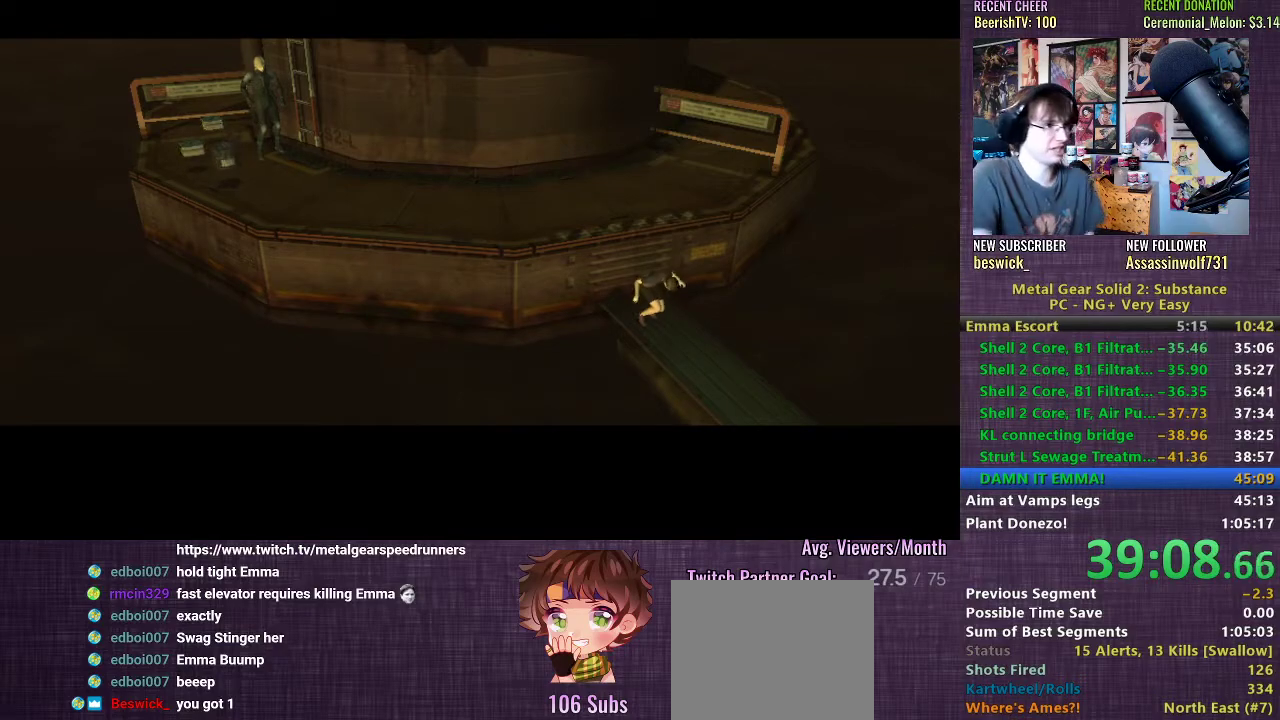
{"buttons": [], "left_stick": "center", "right_stick": "center", "events": []}
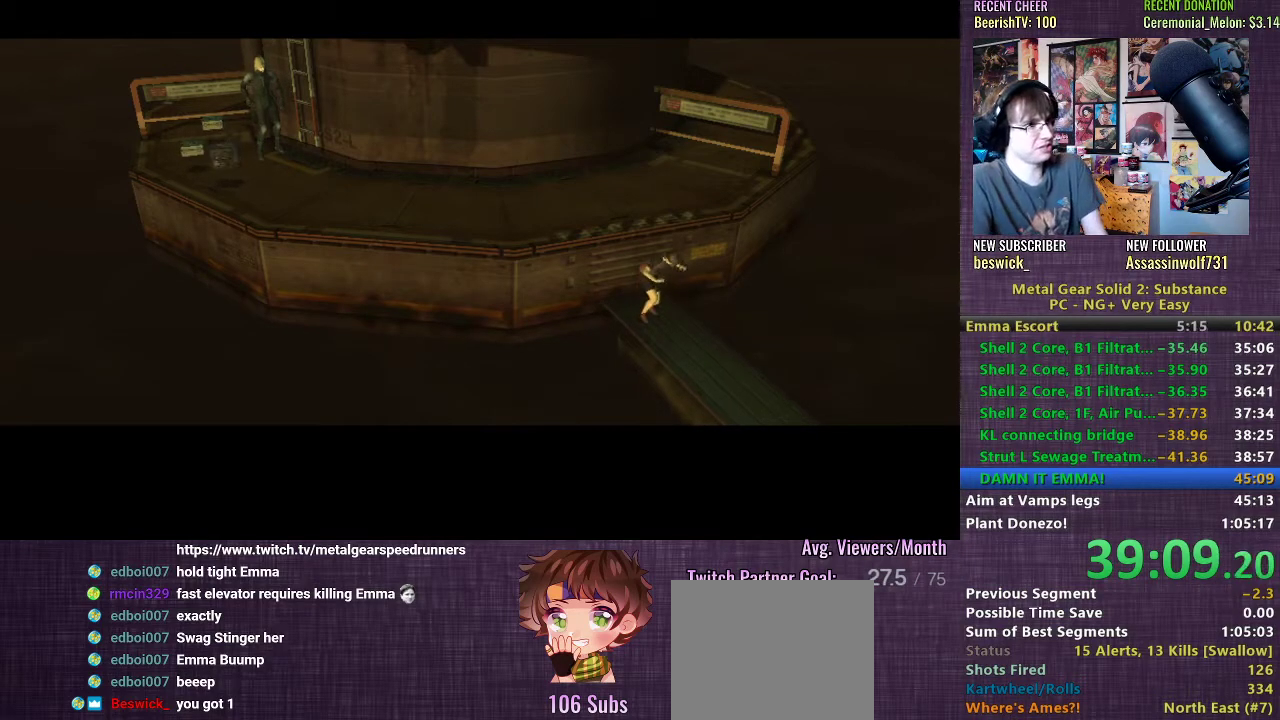
{"buttons": [], "left_stick": "center", "right_stick": "center", "events": []}
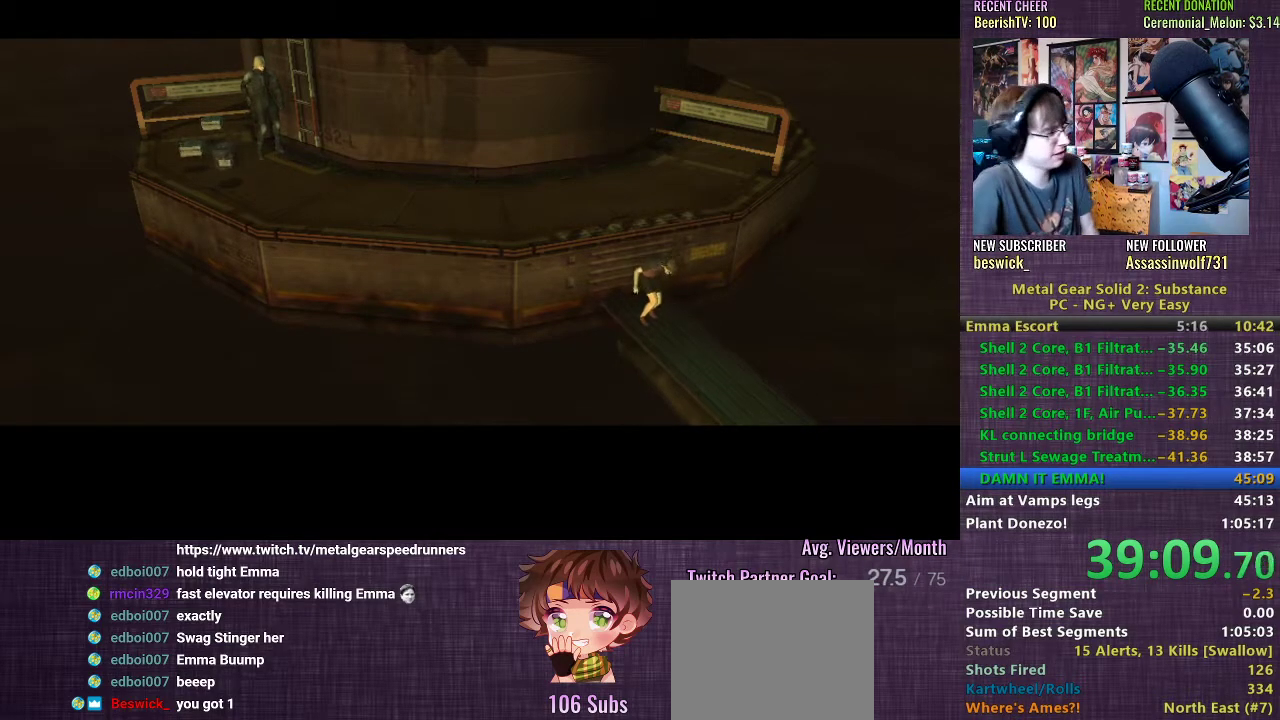
{"buttons": [], "left_stick": "center", "right_stick": "center", "events": []}
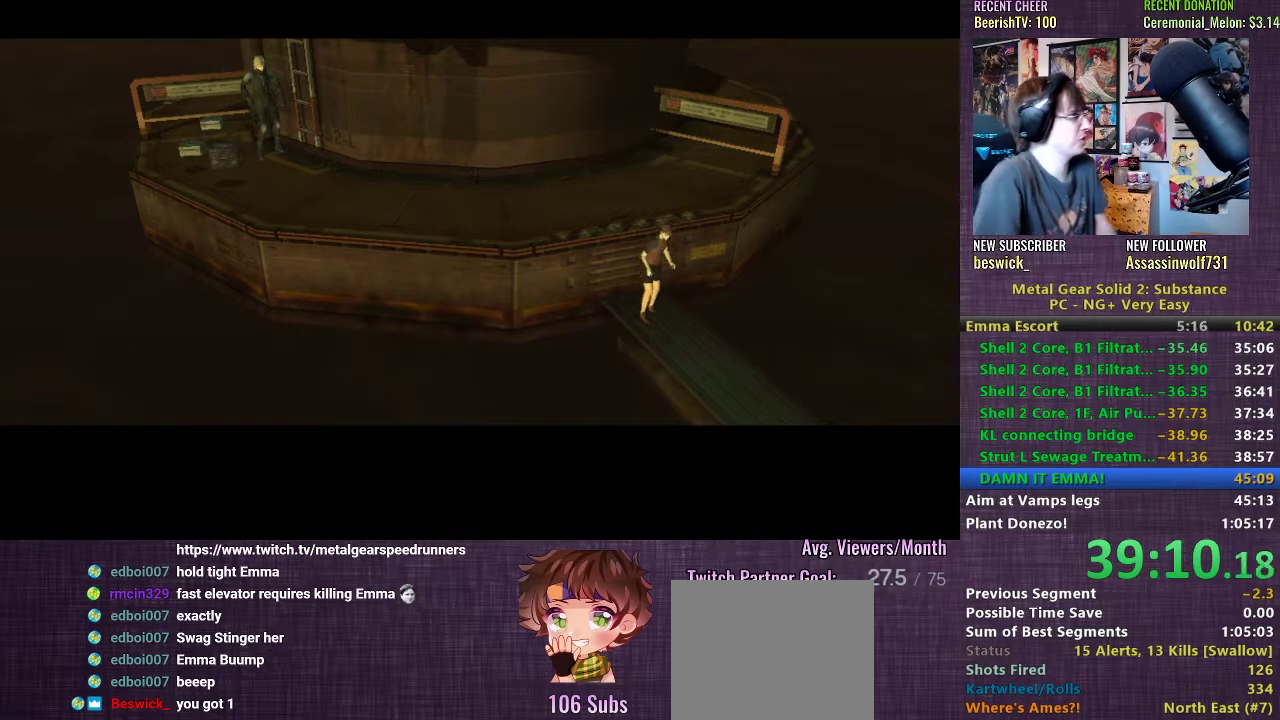
{"buttons": [], "left_stick": "center", "right_stick": "center", "events": []}
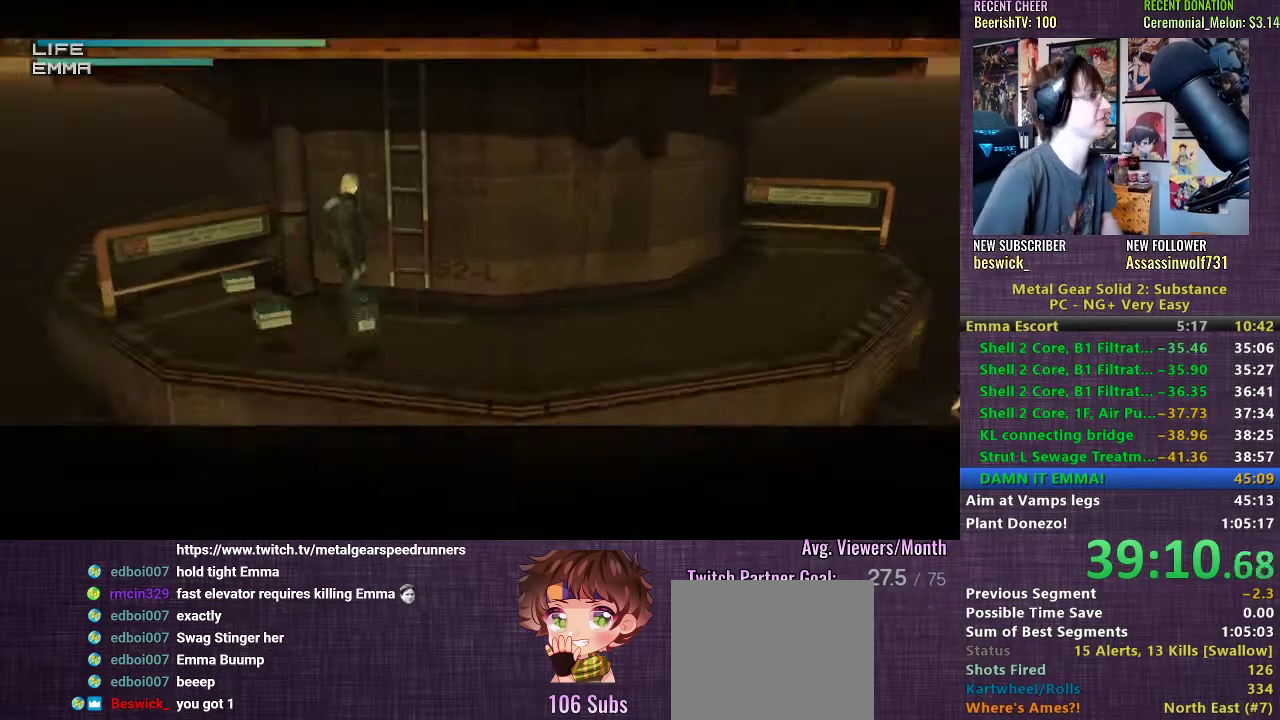
{"buttons": [], "left_stick": "down-right", "right_stick": "center", "events": [[300, "left_stick", "down-right"]]}
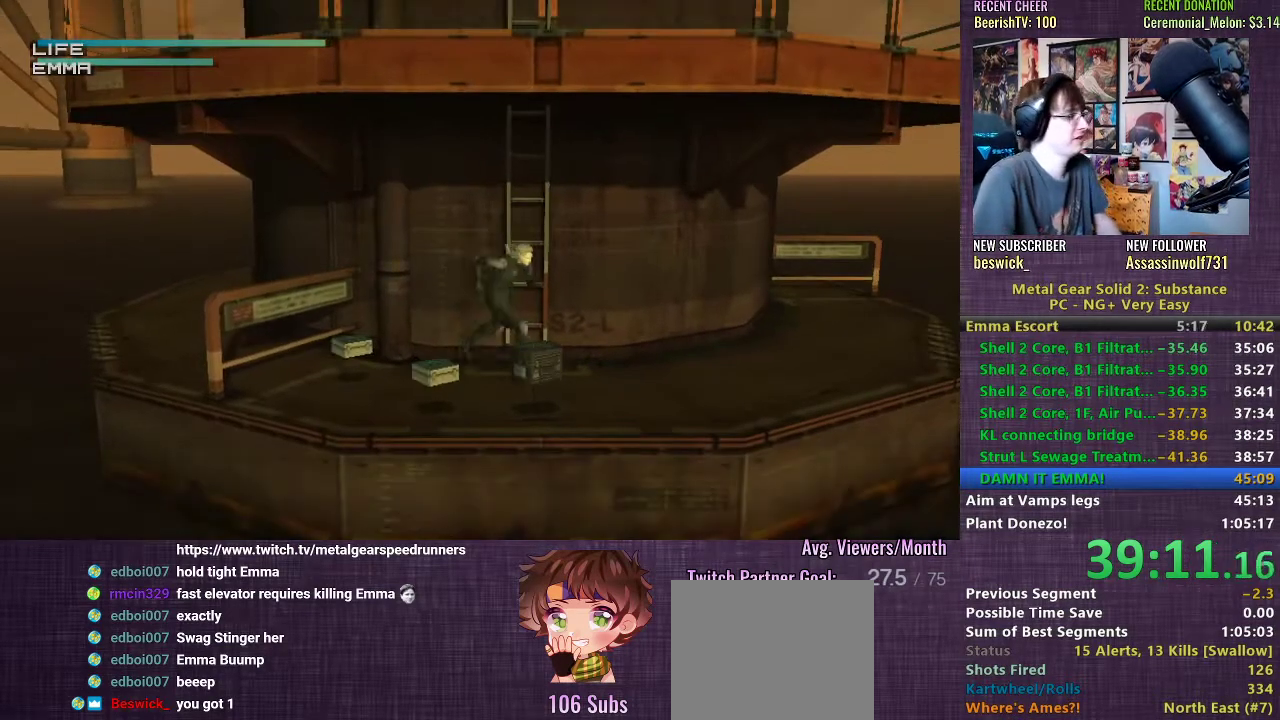
{"buttons": [], "left_stick": "center", "right_stick": "center", "events": [[150, "R2", "down"], [250, "R2", "up"], [417, "left_stick", "center"]]}
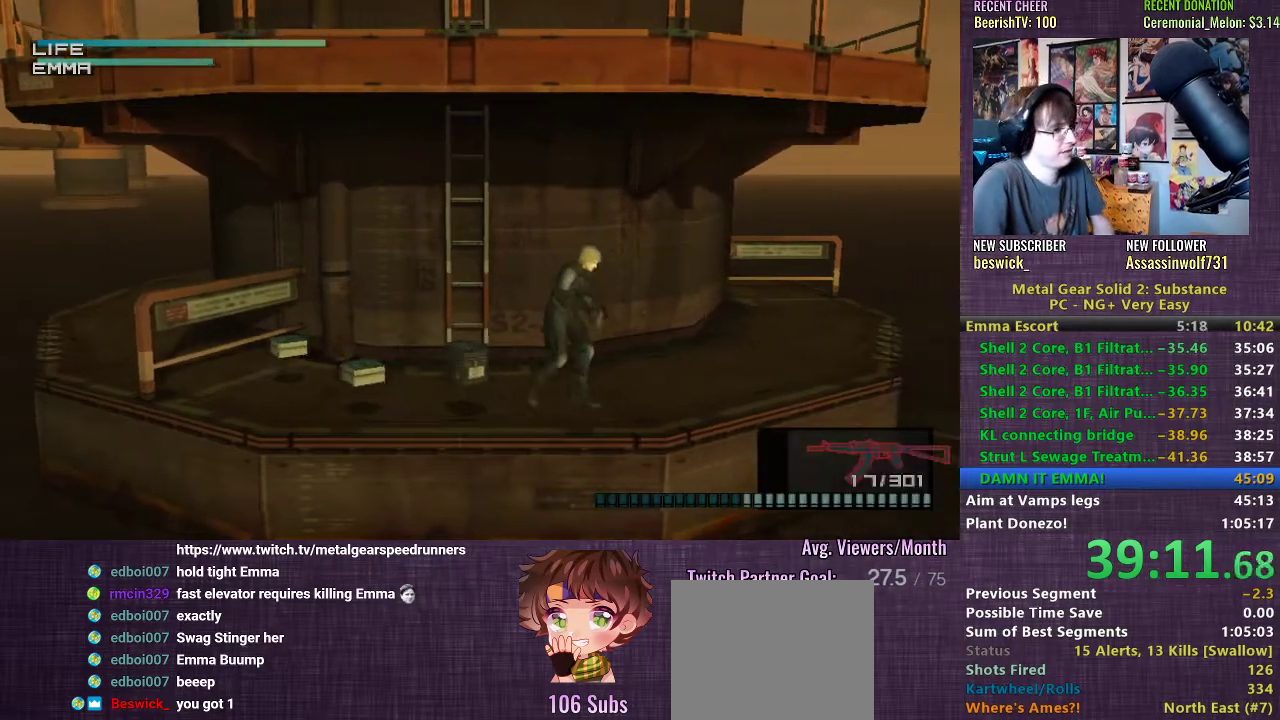
{"buttons": [], "left_stick": "right", "right_stick": "center", "events": [[483, "left_stick", "right"]]}
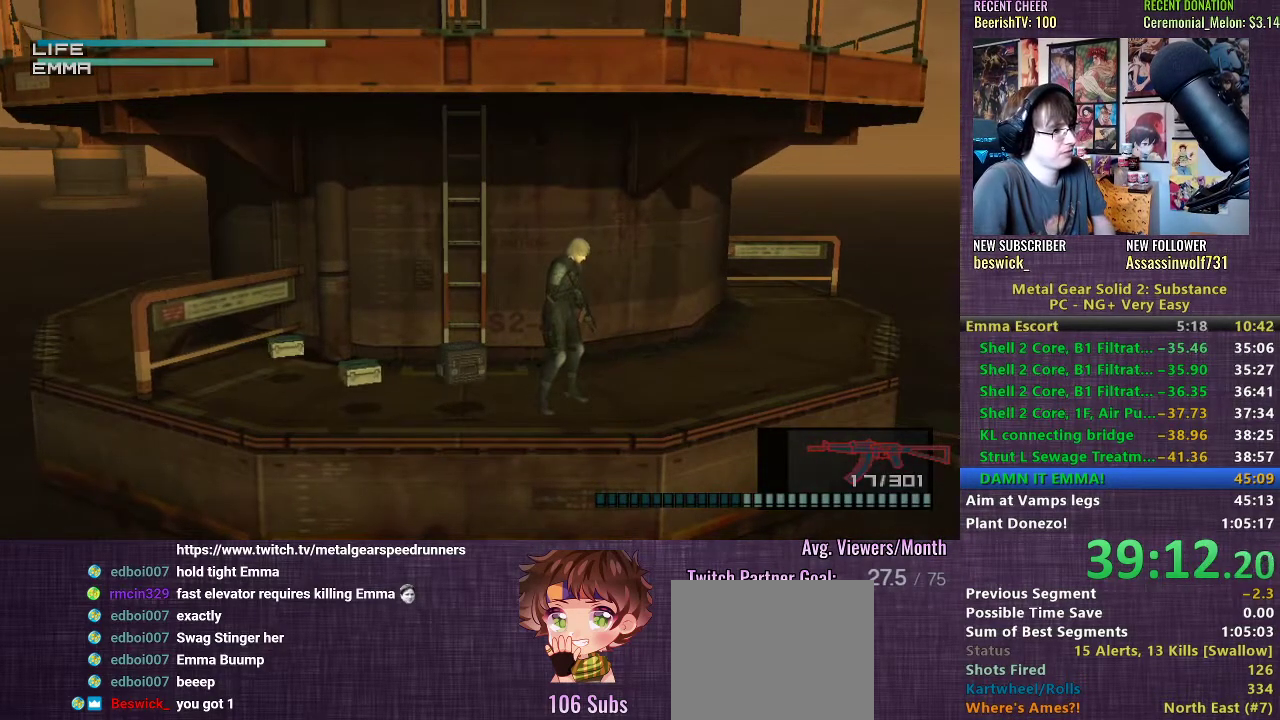
{"buttons": [], "left_stick": "right", "right_stick": "center", "events": [[33, "R2", "down"], [117, "R2", "up"]]}
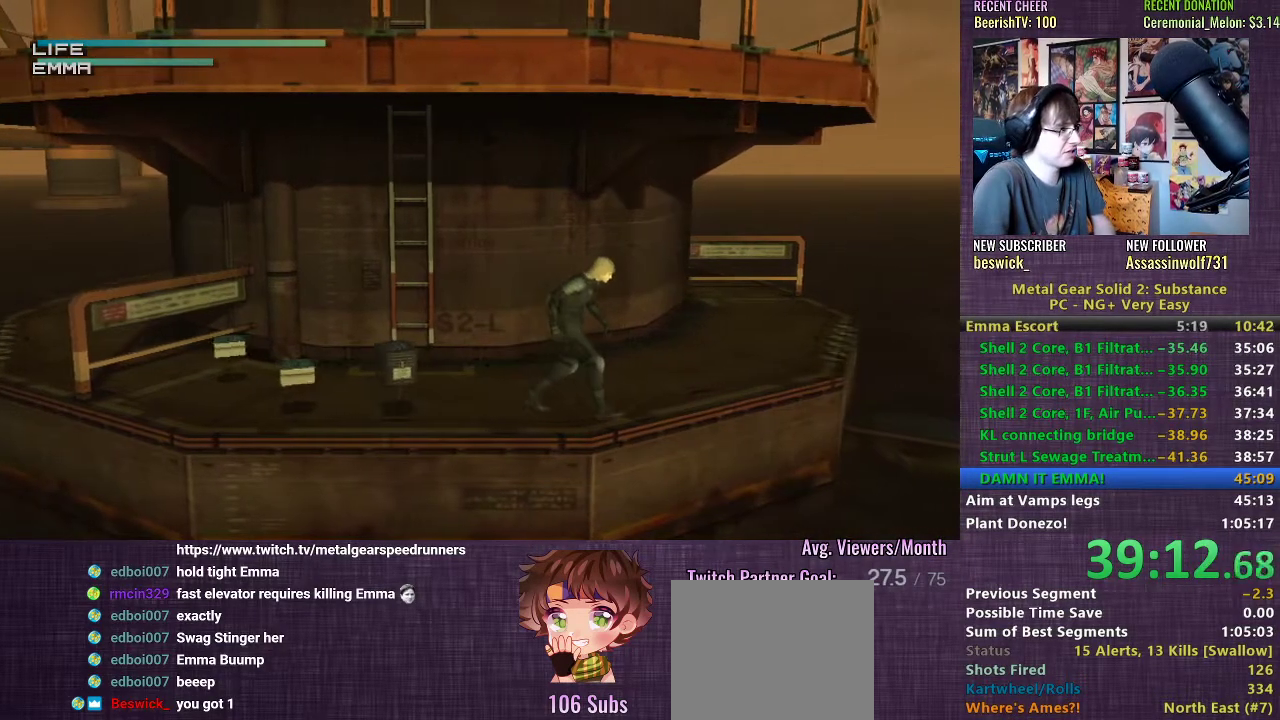
{"buttons": ["R2"], "left_stick": "center", "right_stick": "center", "events": [[17, "left_stick", "center"], [50, "R2", "down"], [350, "DPAD_DOWN", "down"], [433, "DPAD_DOWN", "up"]]}
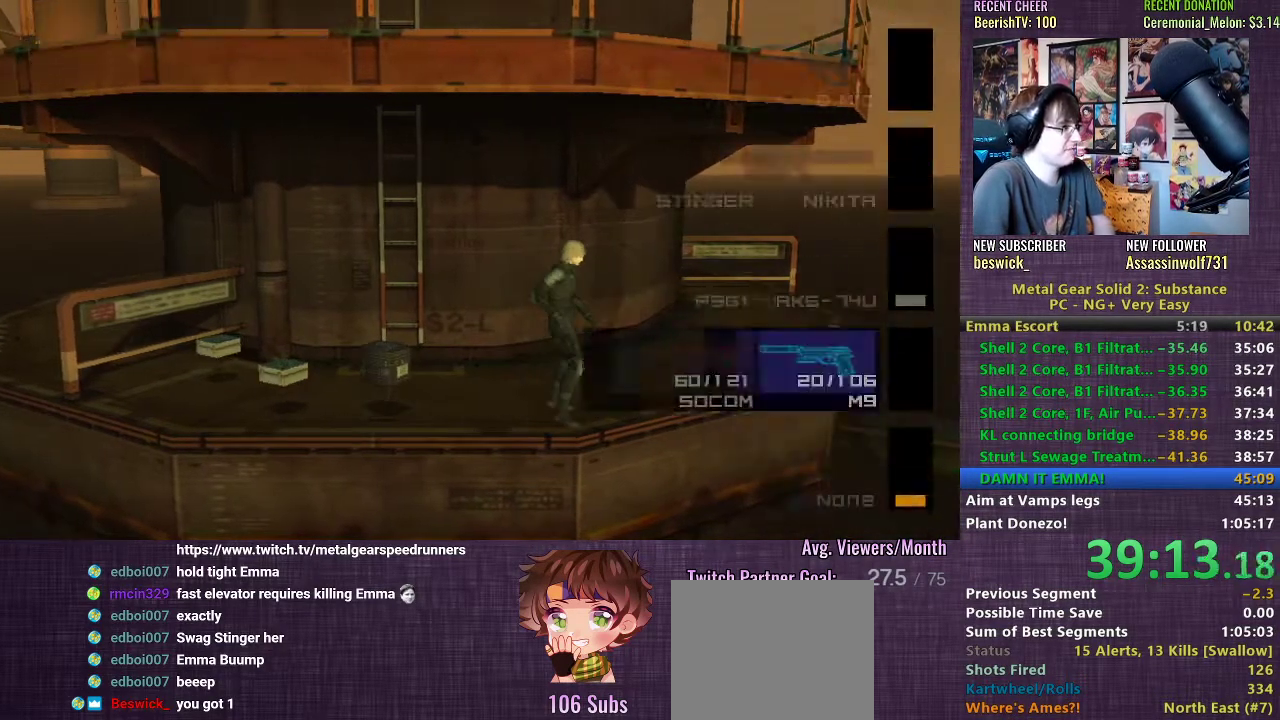
{"buttons": ["R2"], "left_stick": "center", "right_stick": "center", "events": [[17, "DPAD_DOWN", "down"], [117, "DPAD_DOWN", "up"], [367, "DPAD_DOWN", "down"], [433, "DPAD_DOWN", "up"]]}
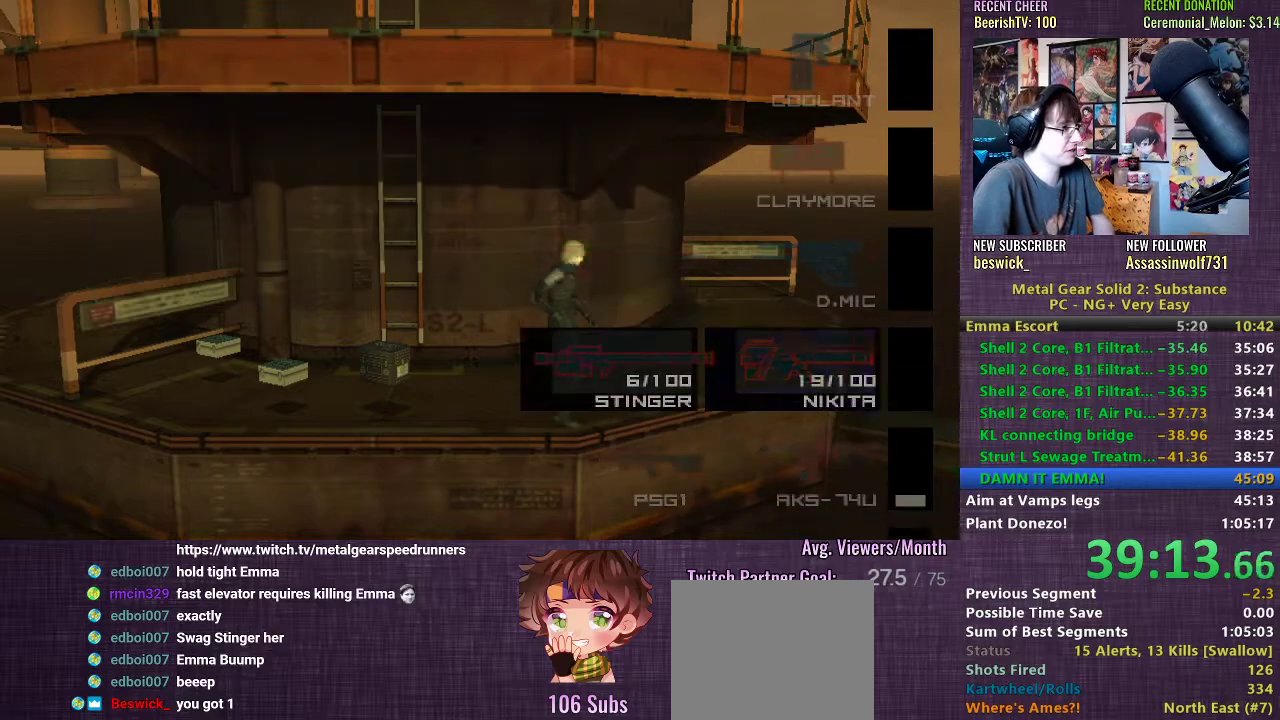
{"buttons": [], "left_stick": "center", "right_stick": "center", "events": [[100, "DPAD_UP", "down"], [200, "DPAD_UP", "up"], [300, "DPAD_RIGHT", "down"], [383, "DPAD_RIGHT", "up"], [450, "R2", "up"]]}
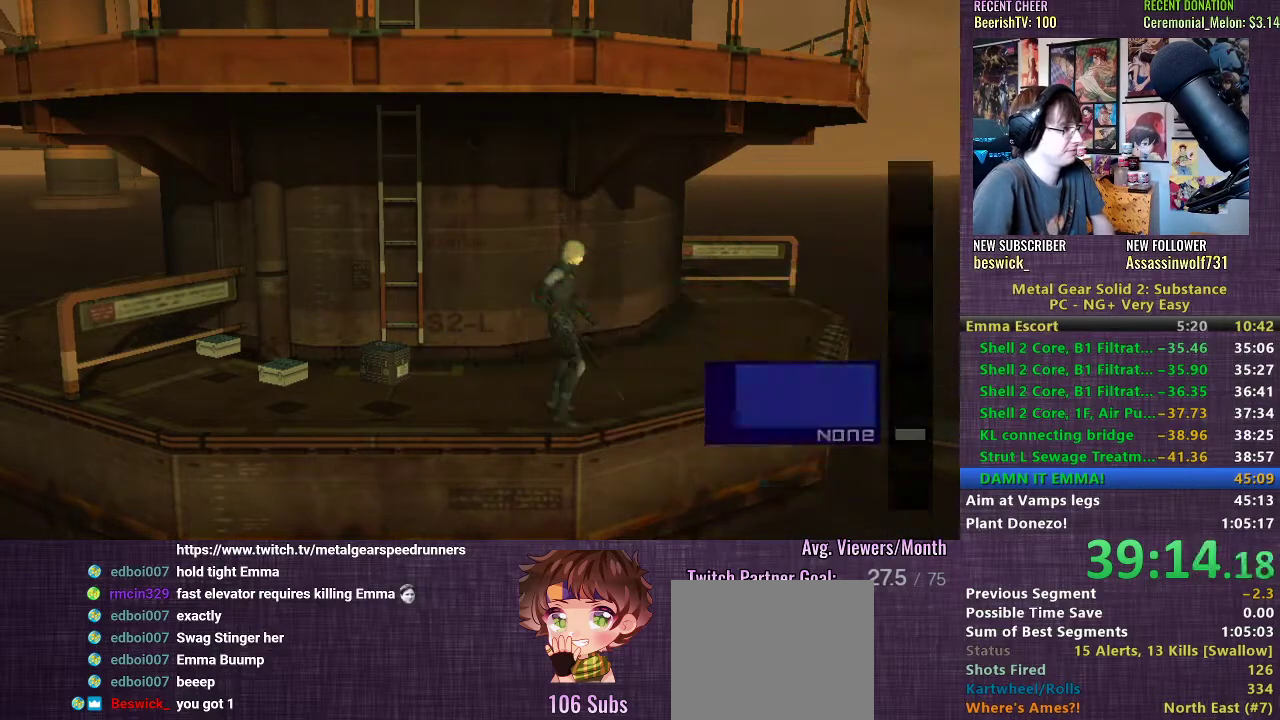
{"buttons": [], "left_stick": "center", "right_stick": "center", "events": []}
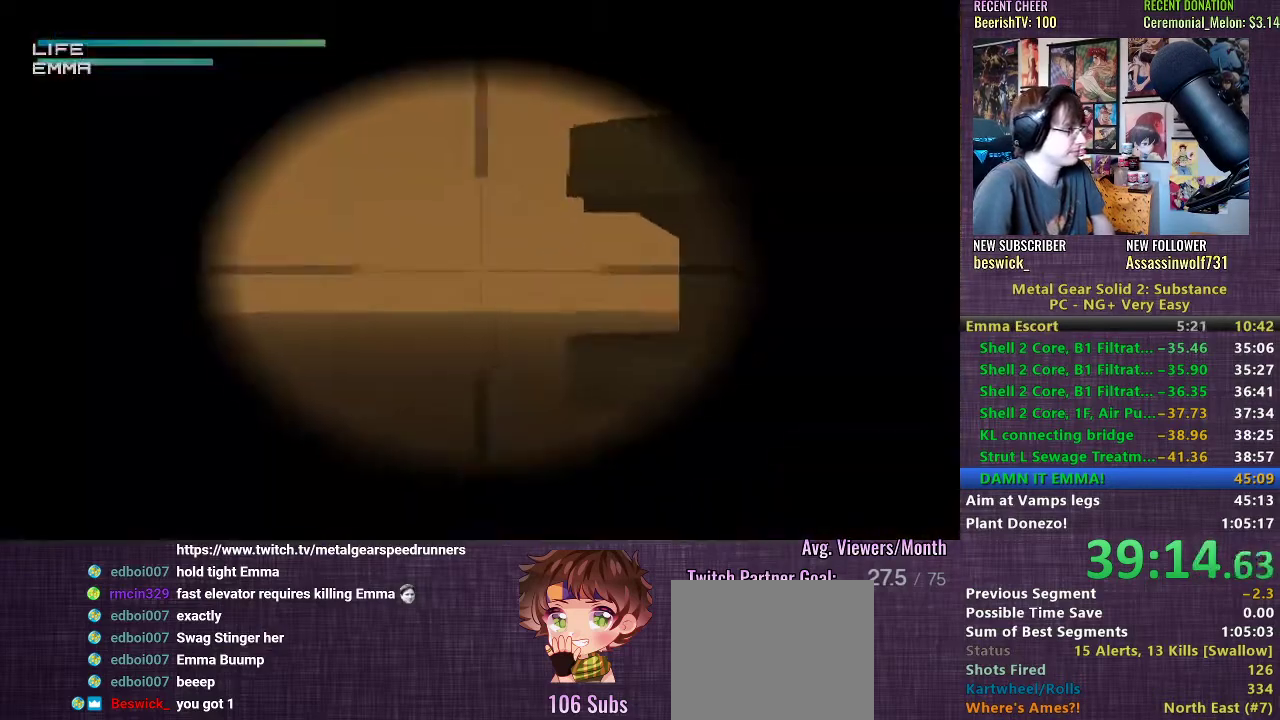
{"buttons": [], "left_stick": "up-right", "right_stick": "center", "events": [[67, "left_stick", "down"], [283, "left_stick", "center"], [467, "left_stick", "up-right"]]}
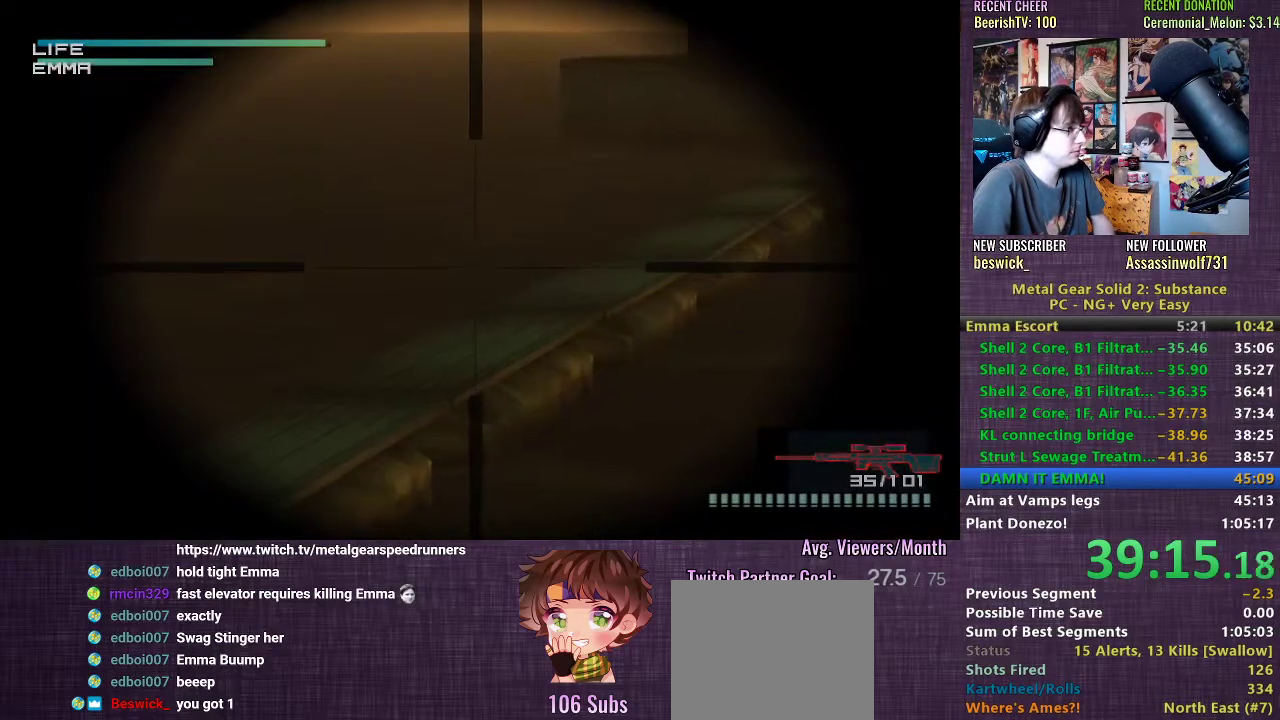
{"buttons": [], "left_stick": "down-right", "right_stick": "center", "events": [[267, "left_stick", "center"], [500, "left_stick", "down-right"]]}
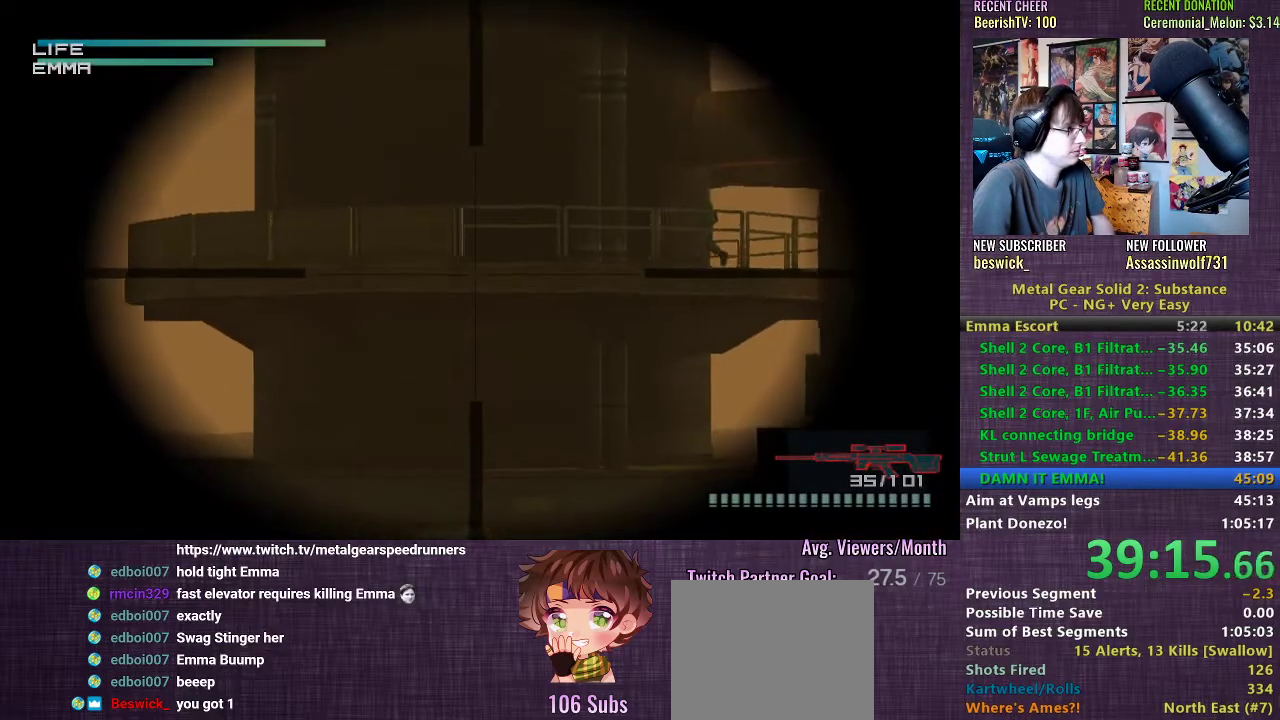
{"buttons": [], "left_stick": "up", "right_stick": "center", "events": [[200, "left_stick", "center"], [350, "left_stick", "up"]]}
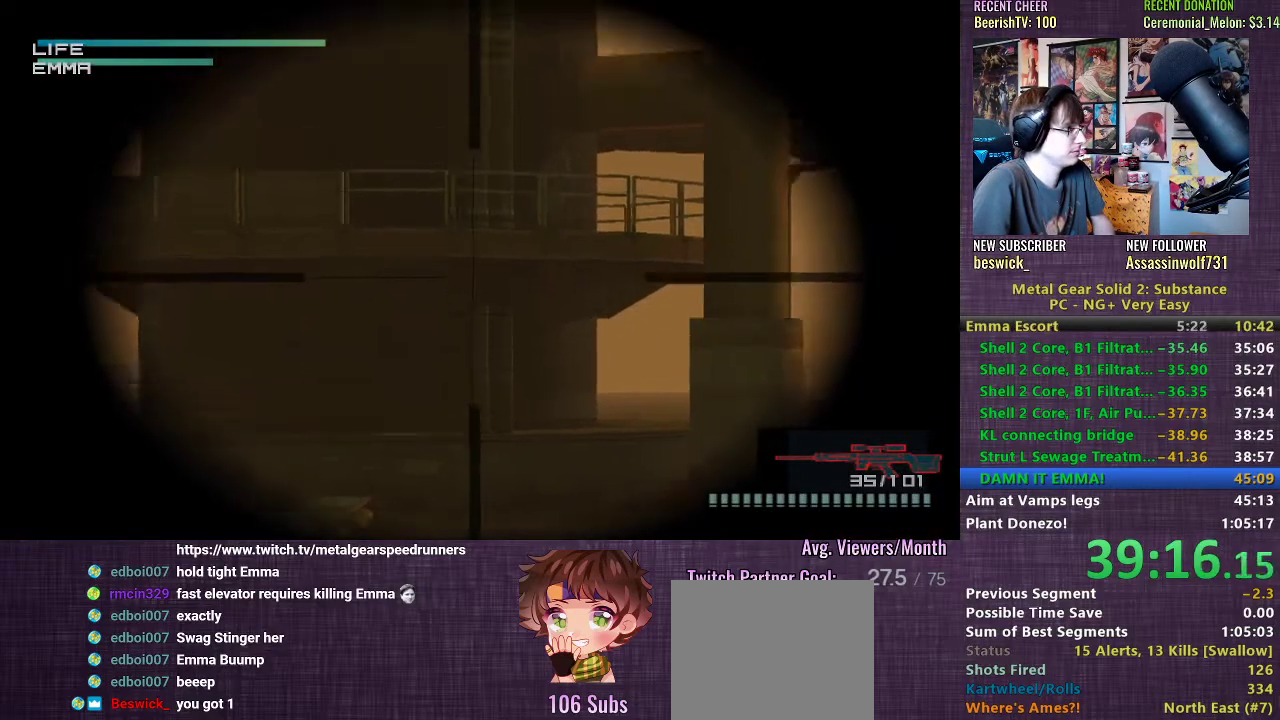
{"buttons": [], "left_stick": "center", "right_stick": "center", "events": [[50, "left_stick", "center"], [317, "left_stick", "down-left"], [467, "left_stick", "center"]]}
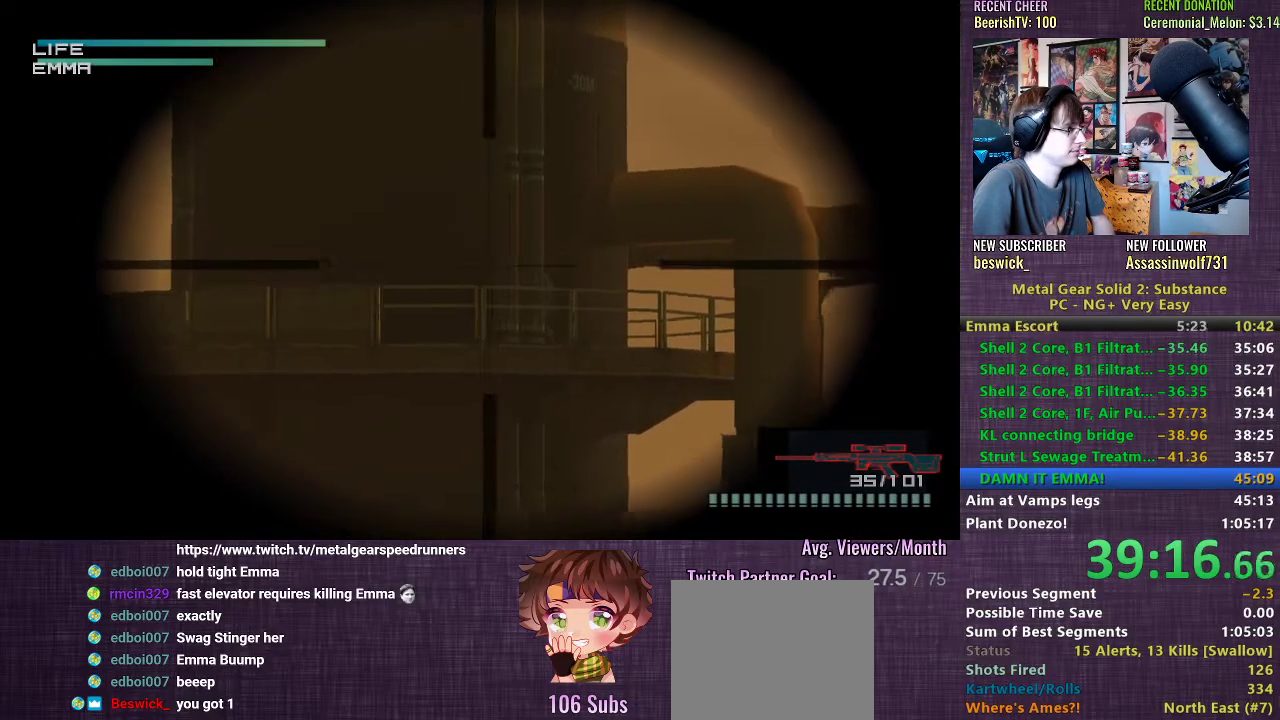
{"buttons": [], "left_stick": "center", "right_stick": "center", "events": []}
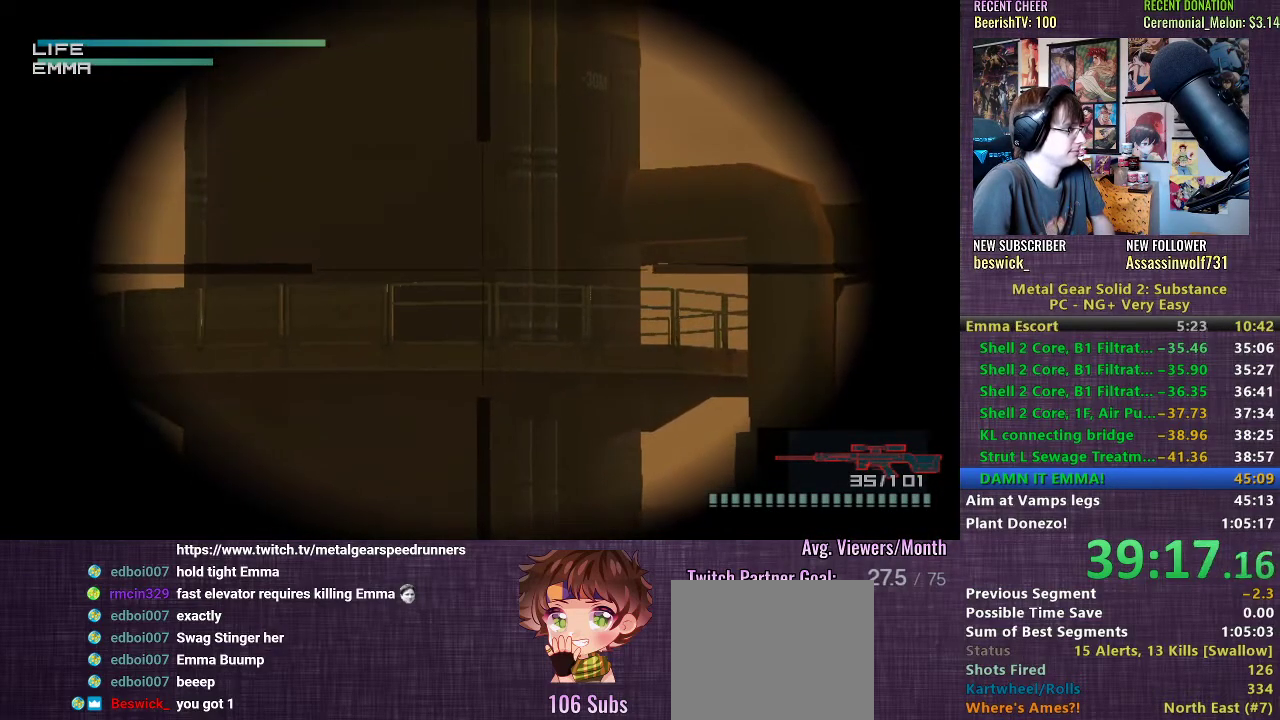
{"buttons": [], "left_stick": "center", "right_stick": "center", "events": [[133, "SQUARE", "down"], [183, "SQUARE", "up"], [233, "SQUARE", "down"], [283, "SQUARE", "up"], [333, "SQUARE", "down"], [367, "SQUARE", "up"]]}
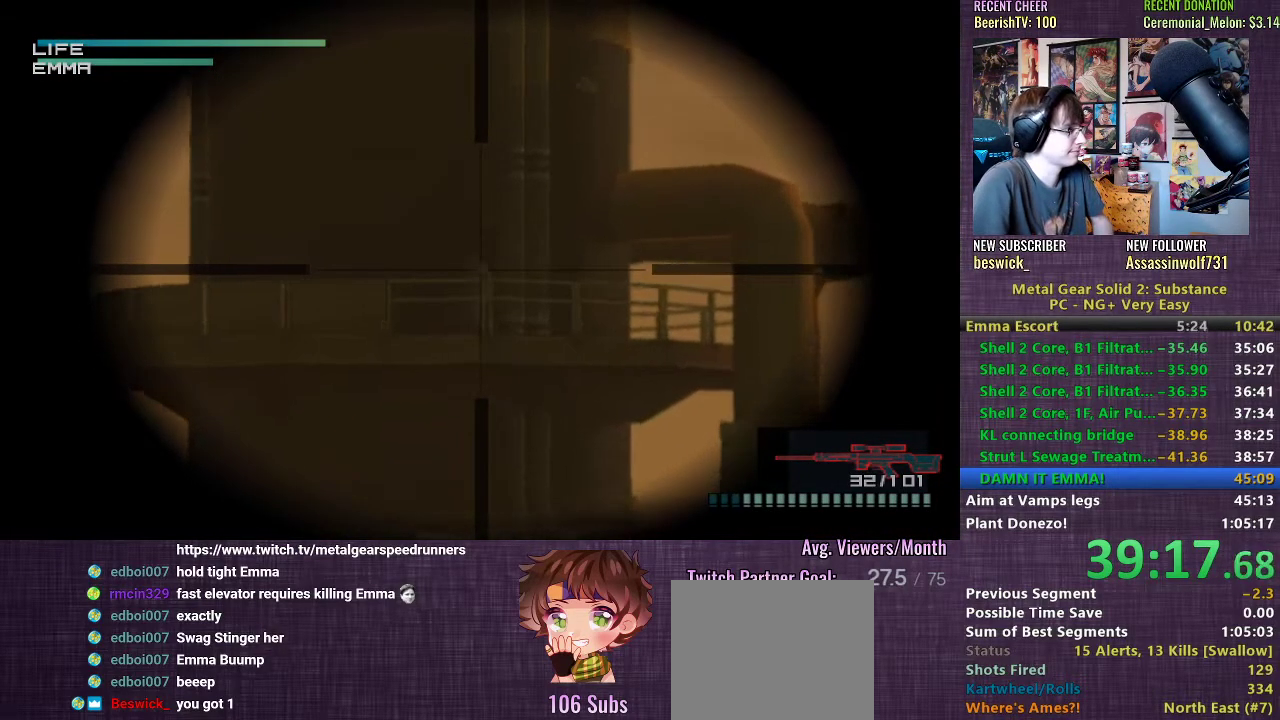
{"buttons": [], "left_stick": "down-right", "right_stick": "center", "events": [[183, "left_stick", "down-right"]]}
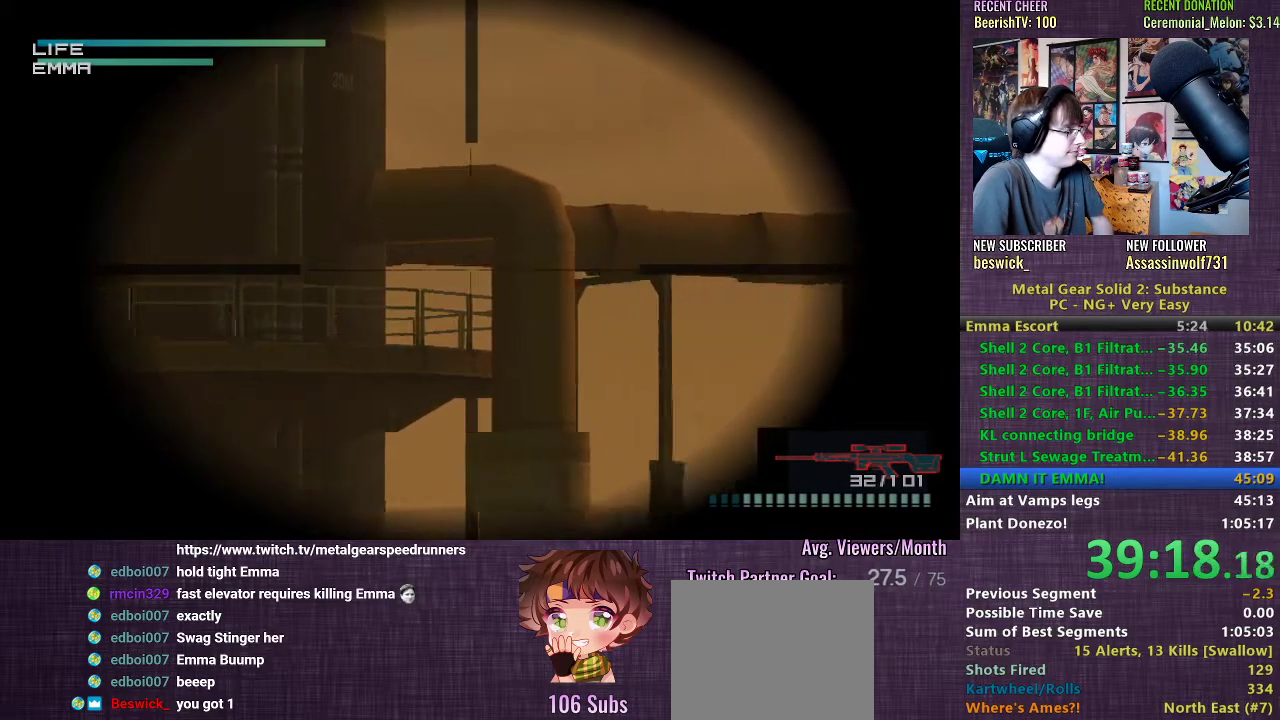
{"buttons": [], "left_stick": "down-right", "right_stick": "center", "events": [[133, "left_stick", "center"], [300, "left_stick", "down-right"]]}
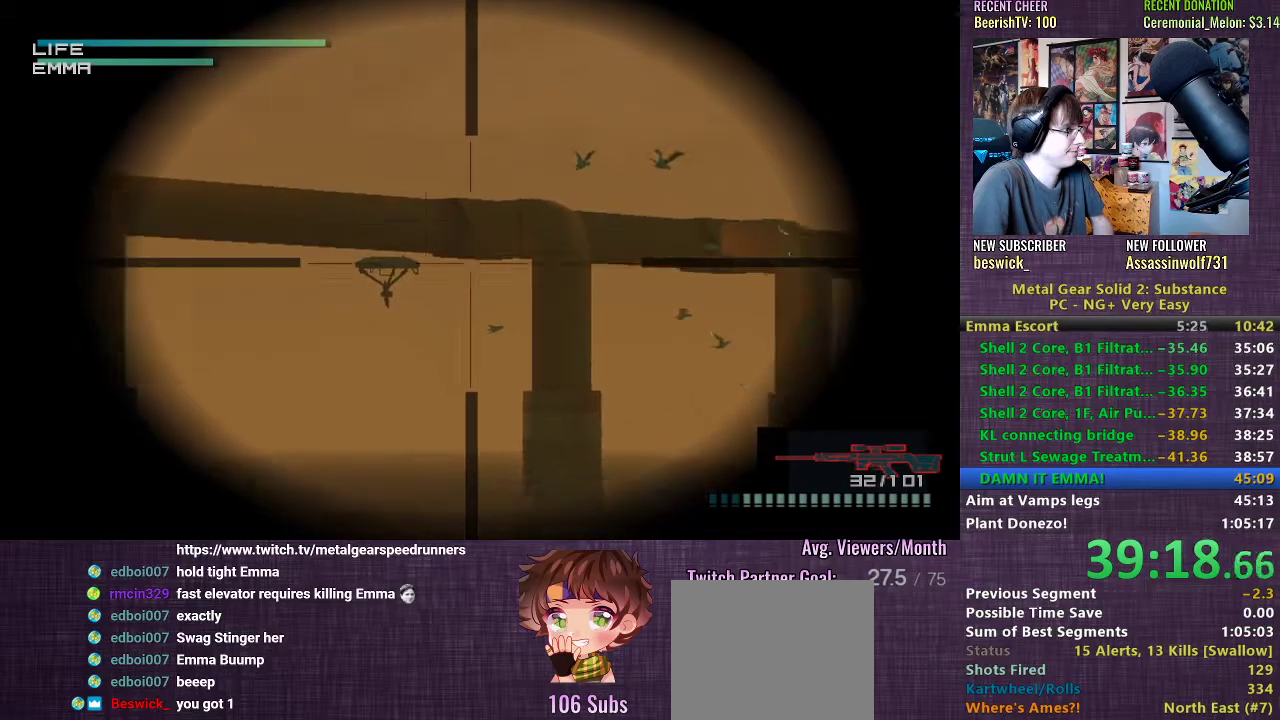
{"buttons": [], "left_stick": "left", "right_stick": "center", "events": [[100, "left_stick", "center"], [250, "left_stick", "left"]]}
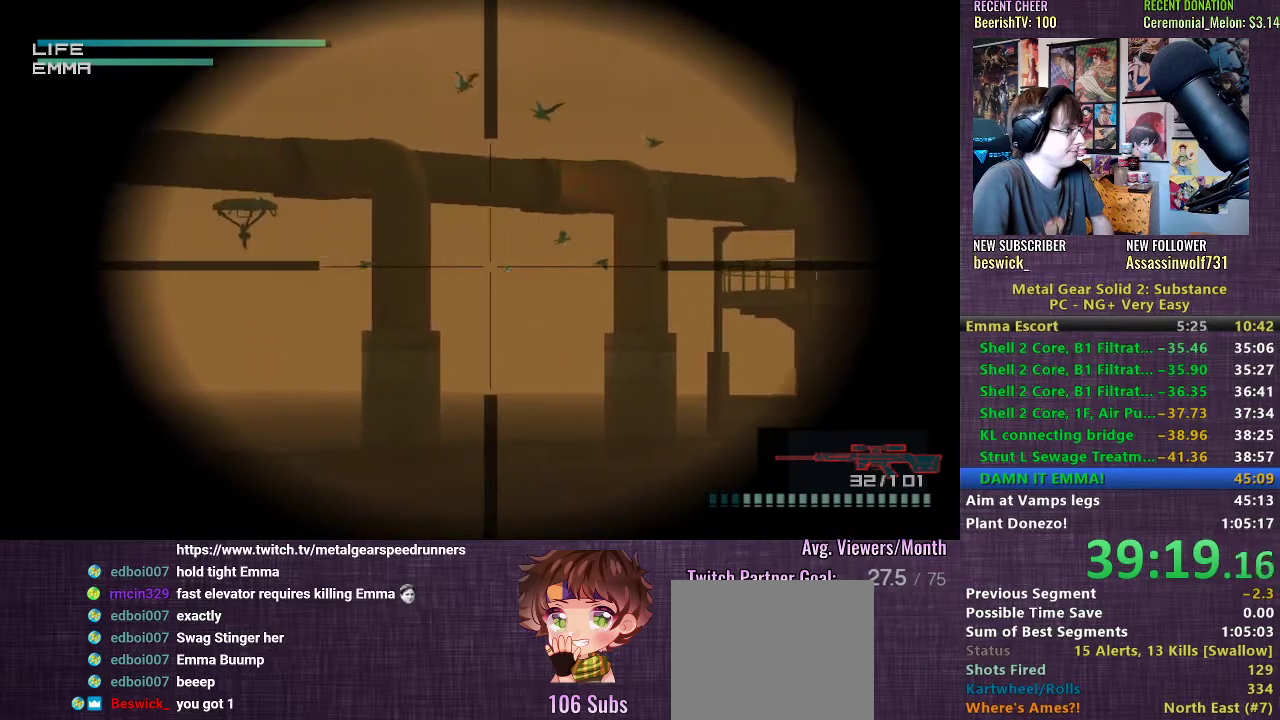
{"buttons": [], "left_stick": "center", "right_stick": "center", "events": [[33, "left_stick", "center"], [250, "left_stick", "up-right"], [383, "left_stick", "center"]]}
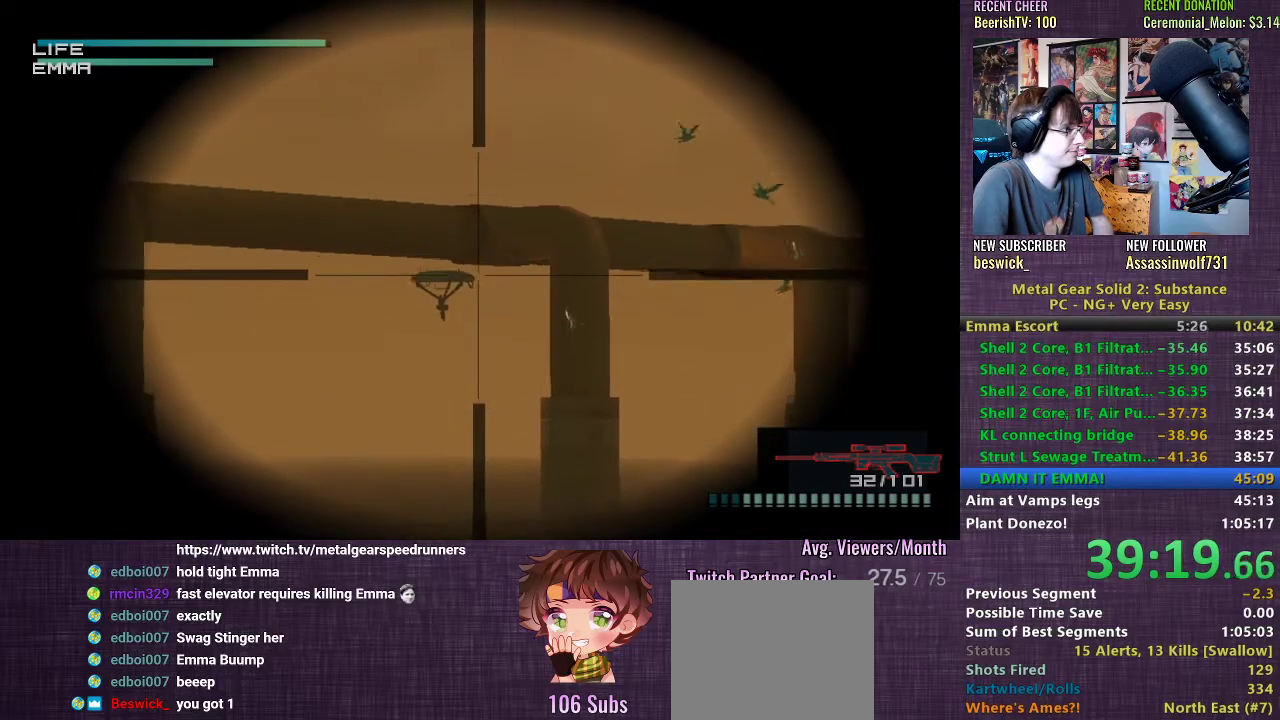
{"buttons": [], "left_stick": "right", "right_stick": "center", "events": [[133, "left_stick", "down"], [233, "SQUARE", "down"], [233, "left_stick", "center"], [300, "SQUARE", "up"], [433, "left_stick", "right"]]}
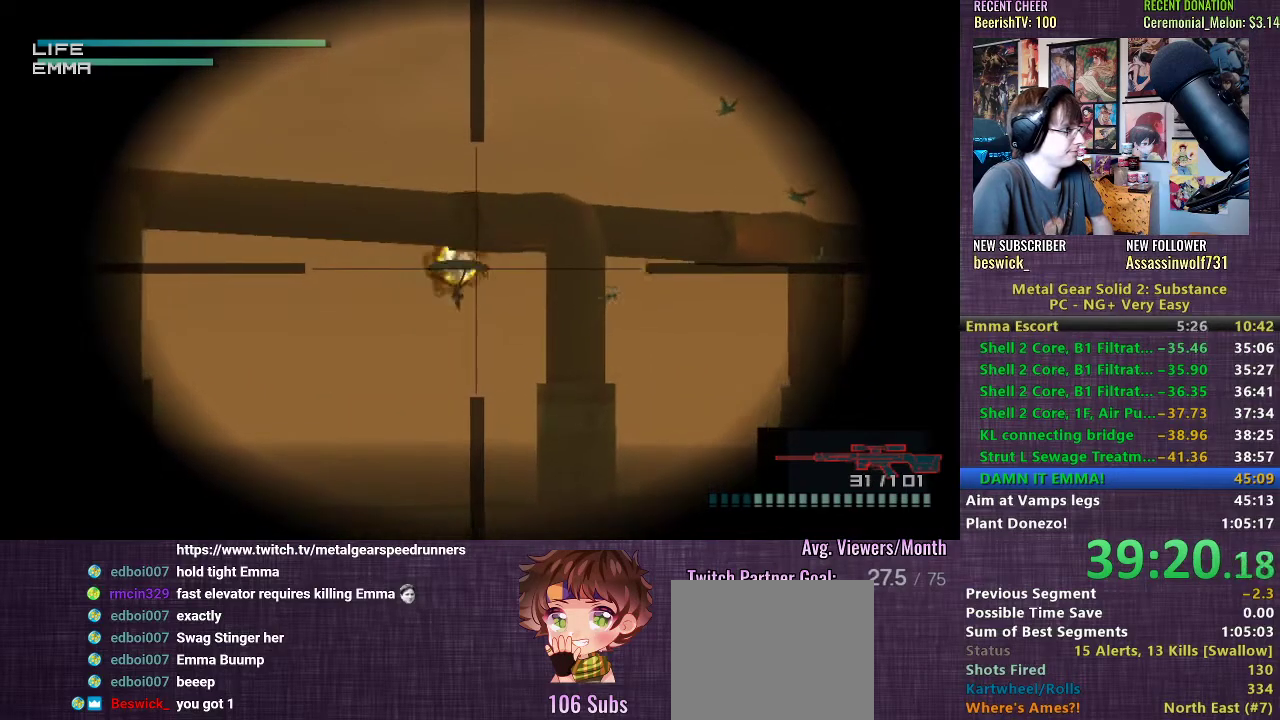
{"buttons": [], "left_stick": "down-right", "right_stick": "center", "events": [[283, "left_stick", "center"], [450, "left_stick", "down-right"]]}
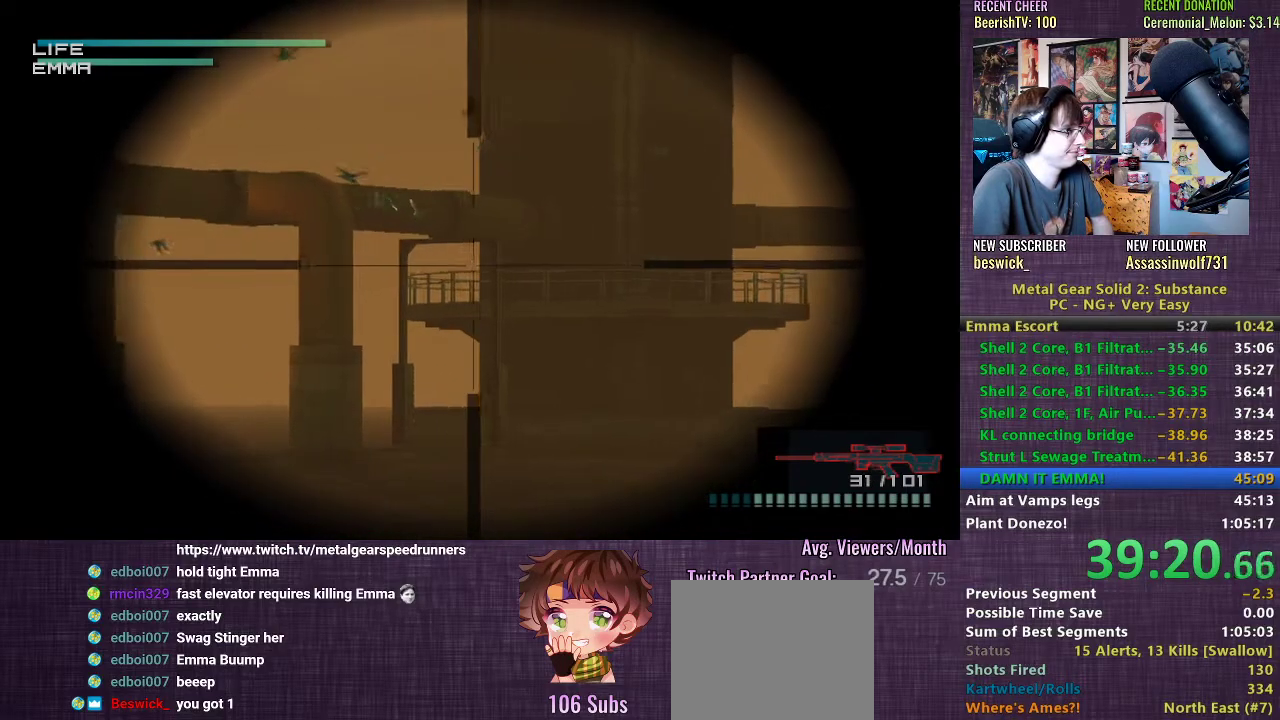
{"buttons": [], "left_stick": "down-right", "right_stick": "center", "events": [[200, "left_stick", "center"], [350, "left_stick", "down-right"]]}